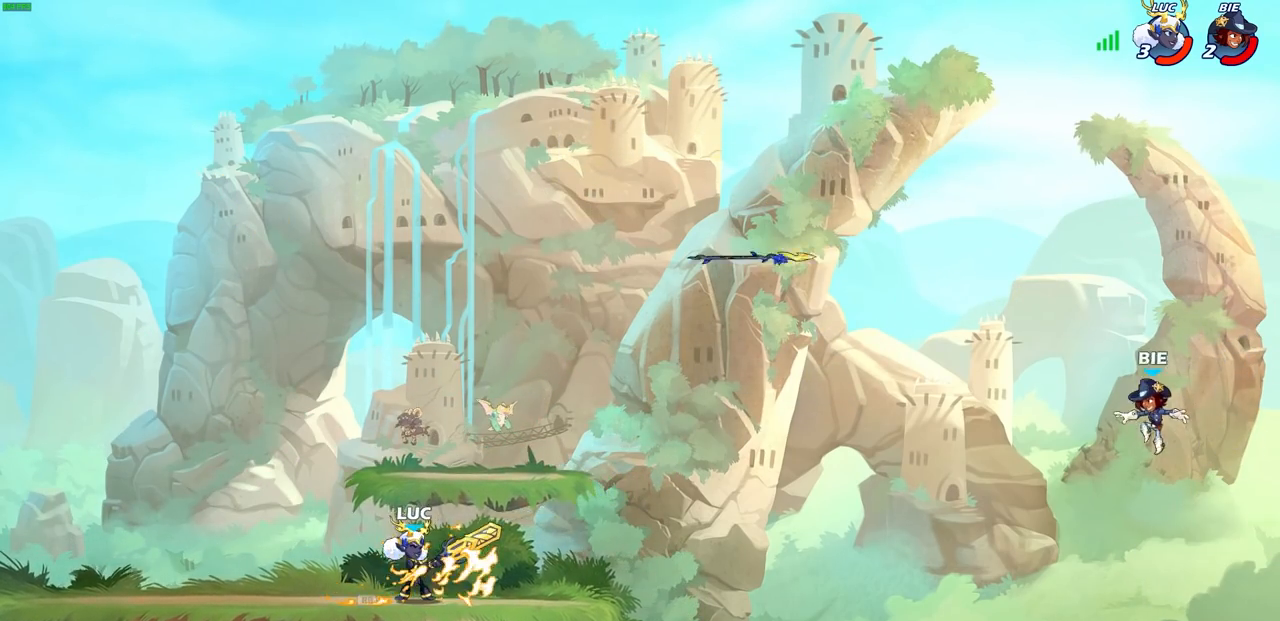
Gameplay with a controller (PlayStation layout); each line is a JSON object with the inputs held at the frame after it. "events" lists button and stick changes between this image and that frame as [ms after this image, input, new state], when the widget could be followed in between.
{"buttons": [], "left_stick": "center", "right_stick": "center", "events": [[17, "left_stick", "right"], [200, "R2", "down"], [217, "left_stick", "down"], [250, "CIRCLE", "down"], [333, "R2", "up"], [367, "CIRCLE", "up"], [417, "left_stick", "center"]]}
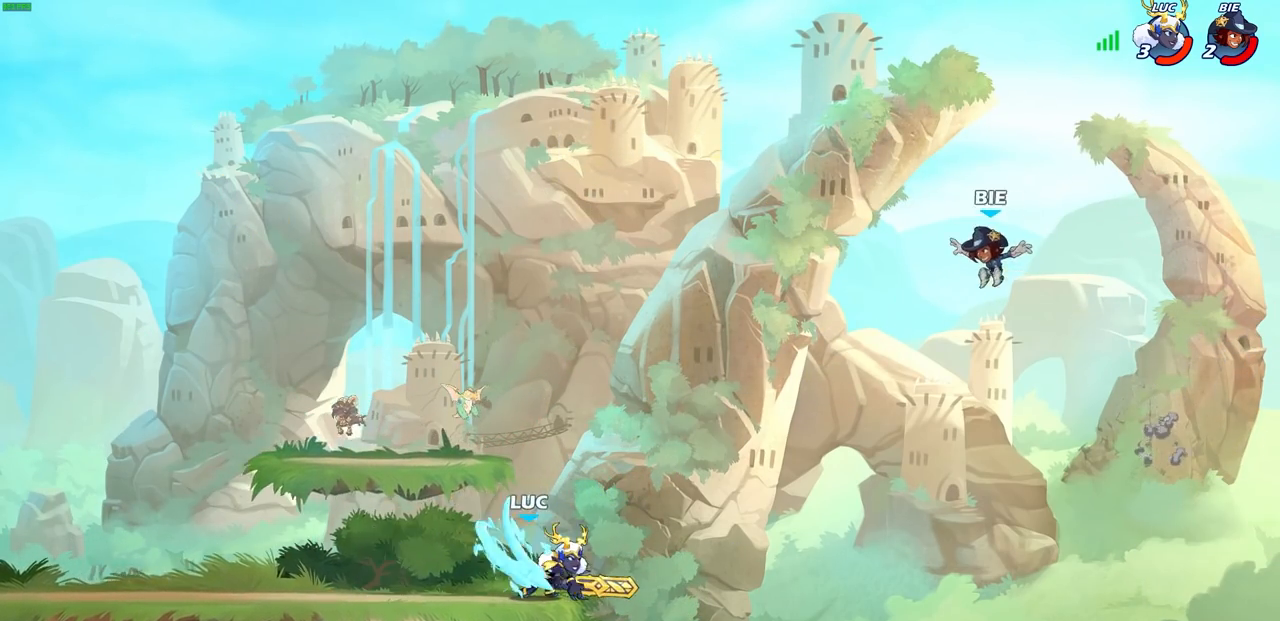
{"buttons": [], "left_stick": "center", "right_stick": "center", "events": []}
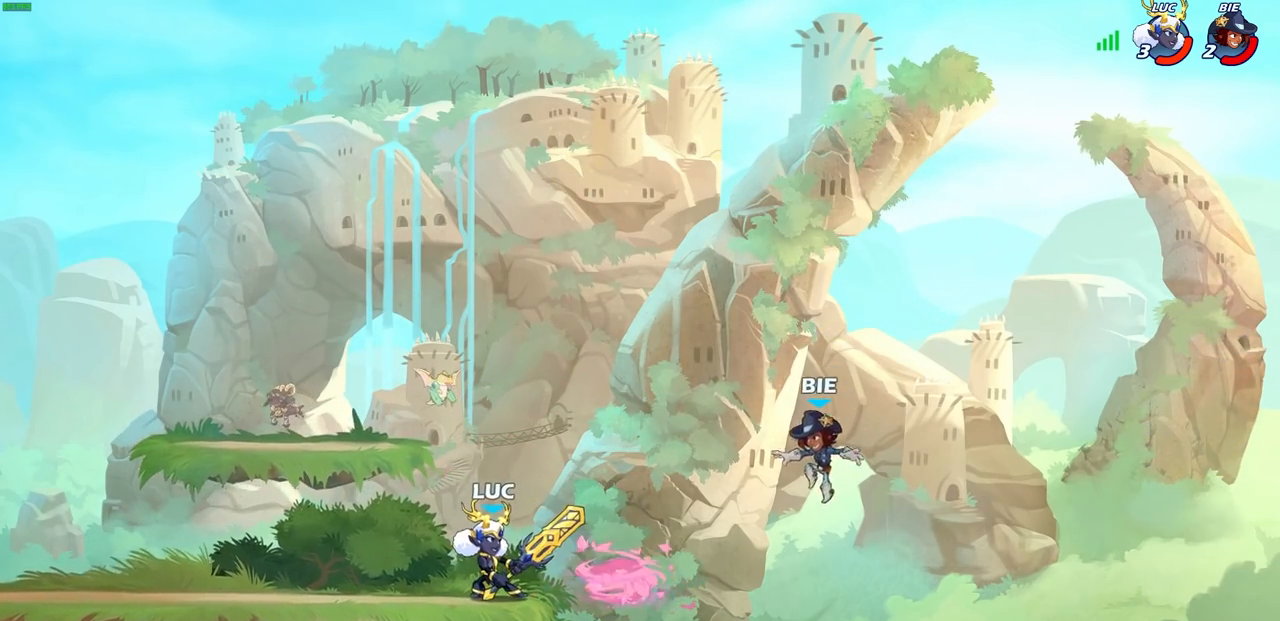
{"buttons": ["CIRCLE"], "left_stick": "down-left", "right_stick": "center", "events": [[33, "left_stick", "right"], [83, "CROSS", "down"], [167, "CROSS", "up"], [250, "CIRCLE", "down"], [300, "left_stick", "down-left"]]}
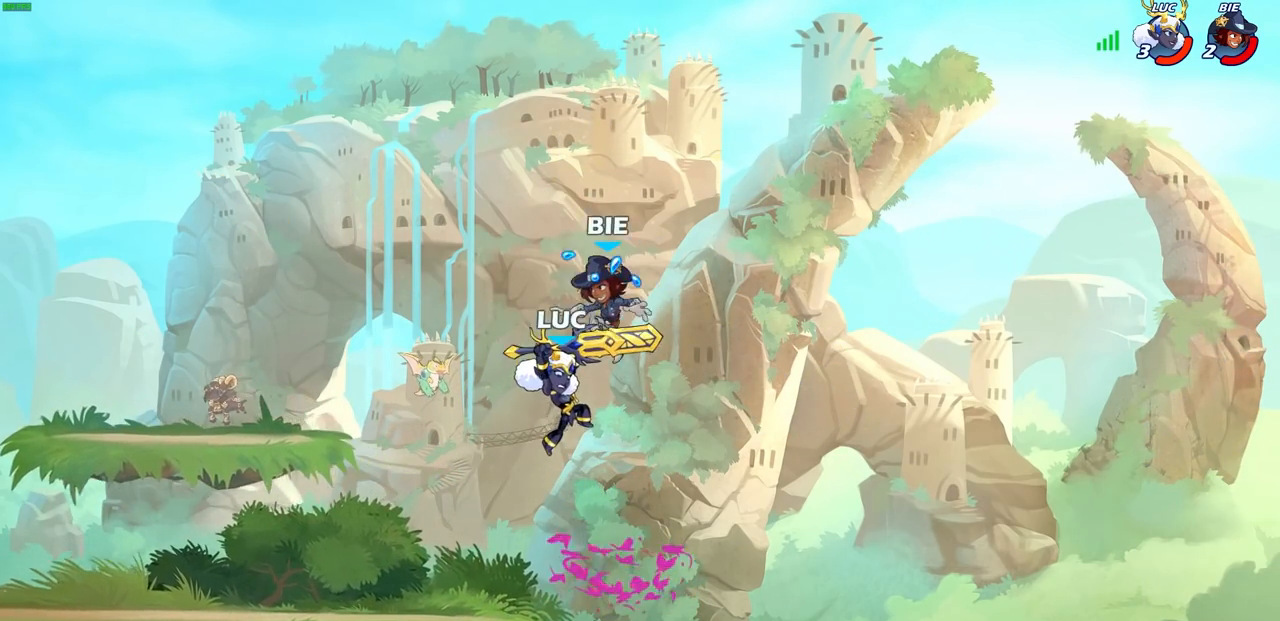
{"buttons": [], "left_stick": "center", "right_stick": "center", "events": [[233, "CIRCLE", "up"], [267, "left_stick", "center"]]}
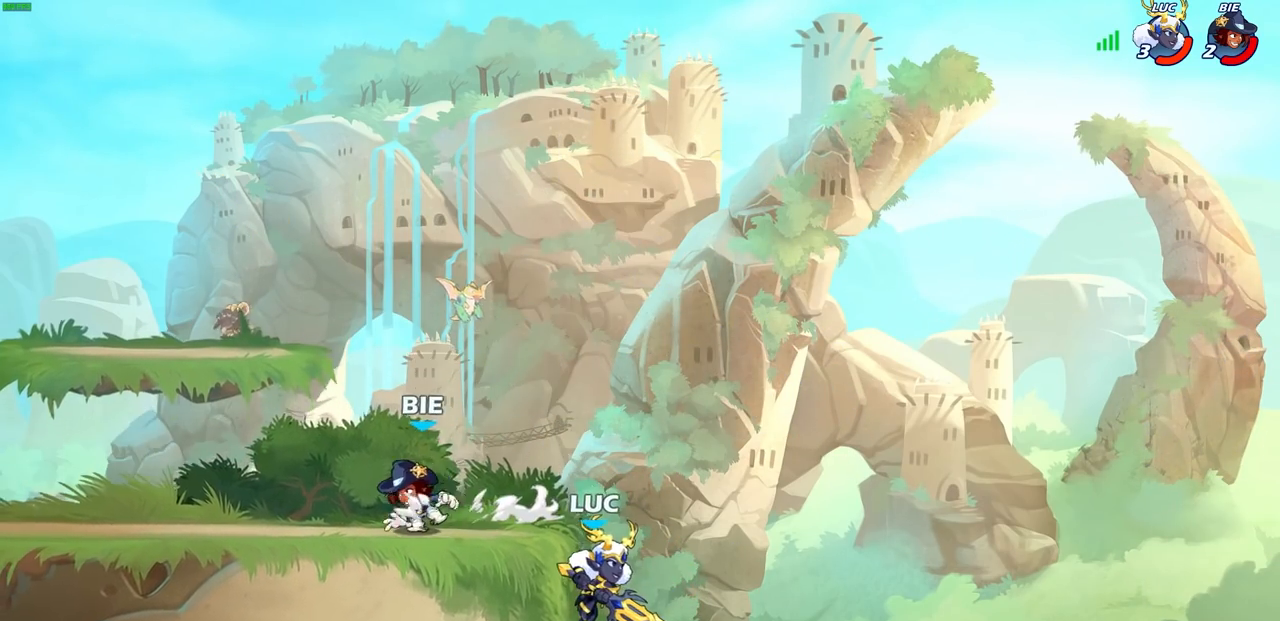
{"buttons": [], "left_stick": "left", "right_stick": "center", "events": [[333, "CROSS", "down"], [367, "SQUARE", "down"], [400, "right_stick", "down-left"], [417, "CROSS", "up"], [450, "SQUARE", "up"], [467, "left_stick", "left"], [467, "right_stick", "center"]]}
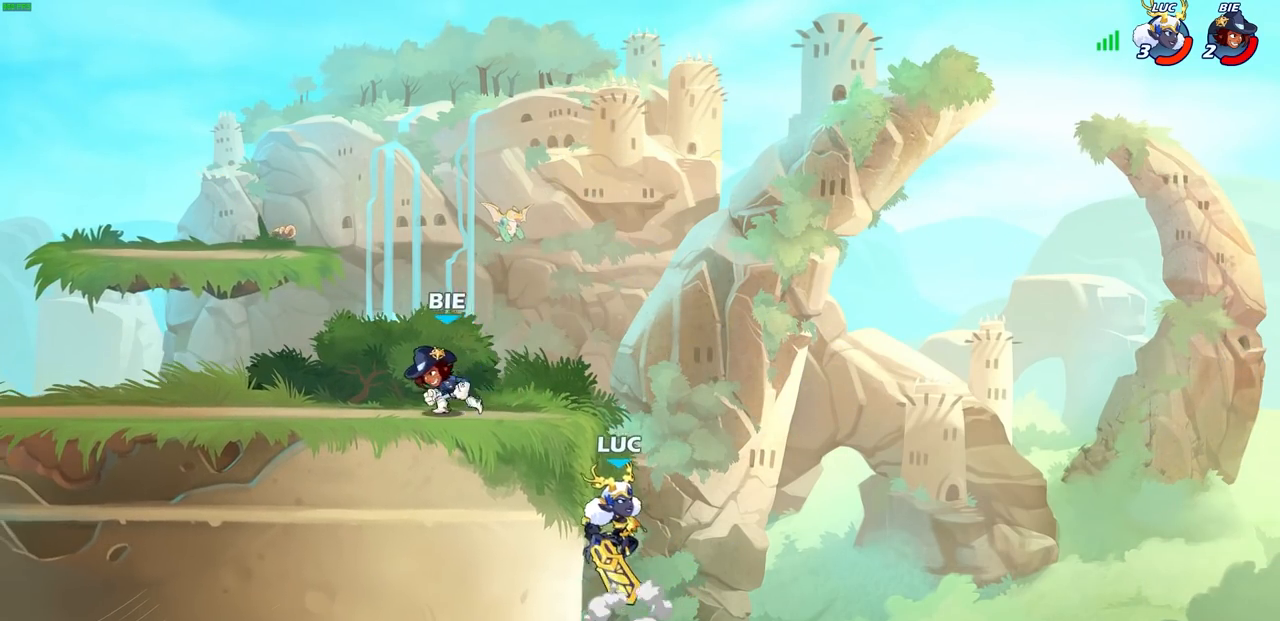
{"buttons": [], "left_stick": "down-right", "right_stick": "center", "events": [[367, "left_stick", "right"], [483, "left_stick", "down-right"]]}
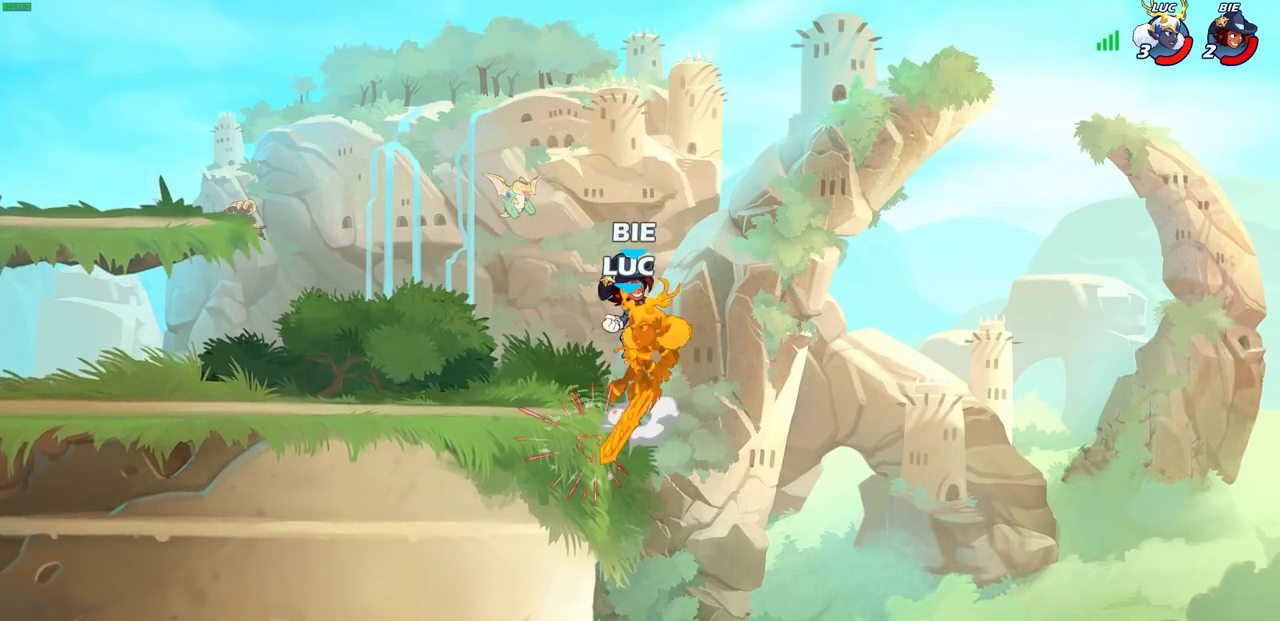
{"buttons": ["R2"], "left_stick": "center", "right_stick": "center", "events": [[167, "left_stick", "right"], [367, "R2", "down"], [500, "left_stick", "center"]]}
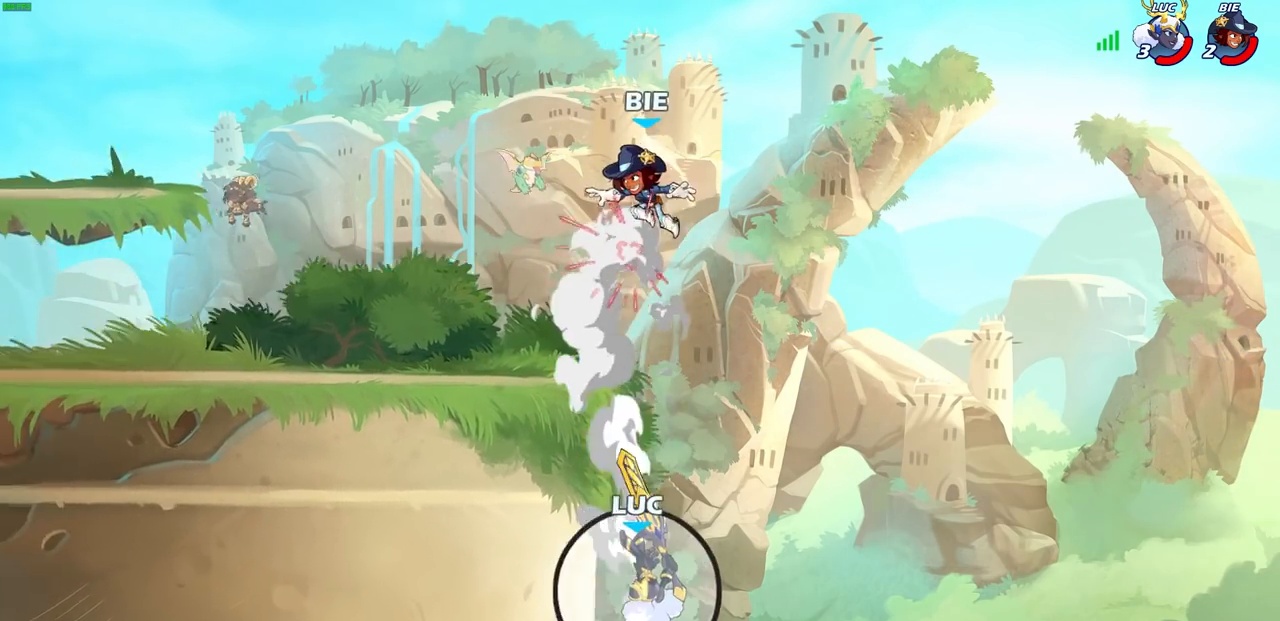
{"buttons": ["CROSS"], "left_stick": "up-right", "right_stick": "center", "events": [[33, "R2", "up"], [283, "CROSS", "down"], [383, "CROSS", "up"], [483, "CROSS", "down"], [483, "left_stick", "up-right"]]}
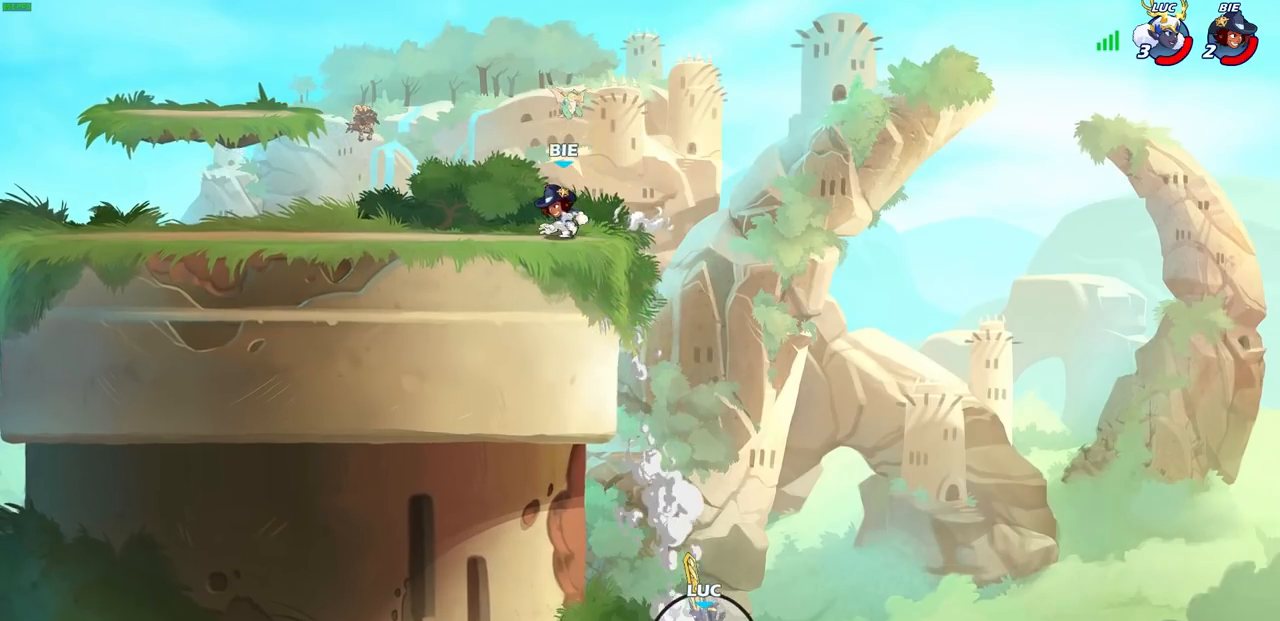
{"buttons": [], "left_stick": "up-right", "right_stick": "center", "events": [[83, "CROSS", "up"], [183, "CROSS", "down"], [267, "CROSS", "up"], [367, "CROSS", "down"], [467, "CROSS", "up"]]}
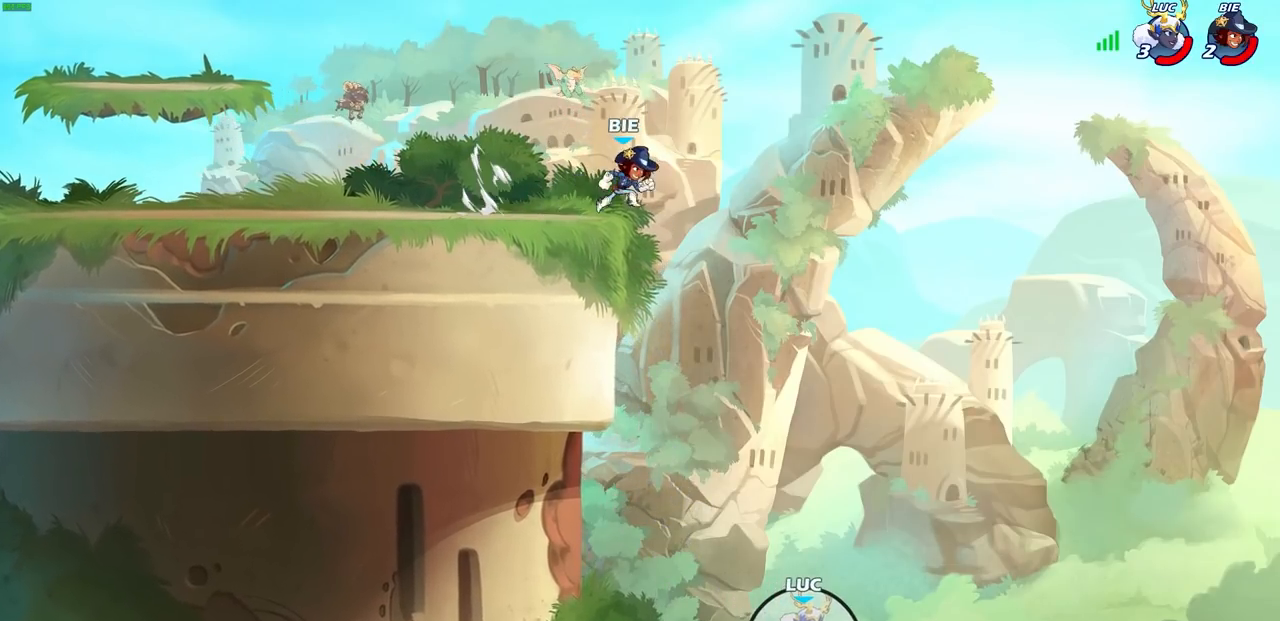
{"buttons": [], "left_stick": "center", "right_stick": "center", "events": [[67, "CROSS", "down"], [67, "left_stick", "up-left"], [200, "CIRCLE", "down"], [200, "CROSS", "up"], [233, "left_stick", "center"], [333, "CIRCLE", "up"]]}
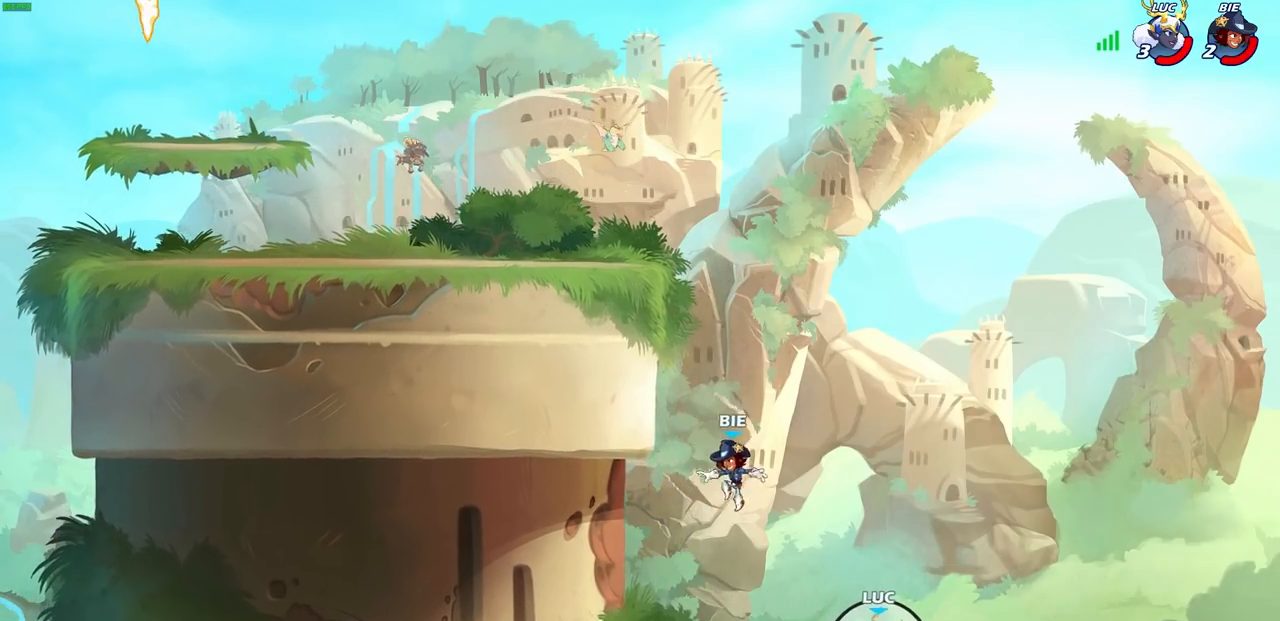
{"buttons": [], "left_stick": "up-left", "right_stick": "center", "events": [[167, "left_stick", "up-left"]]}
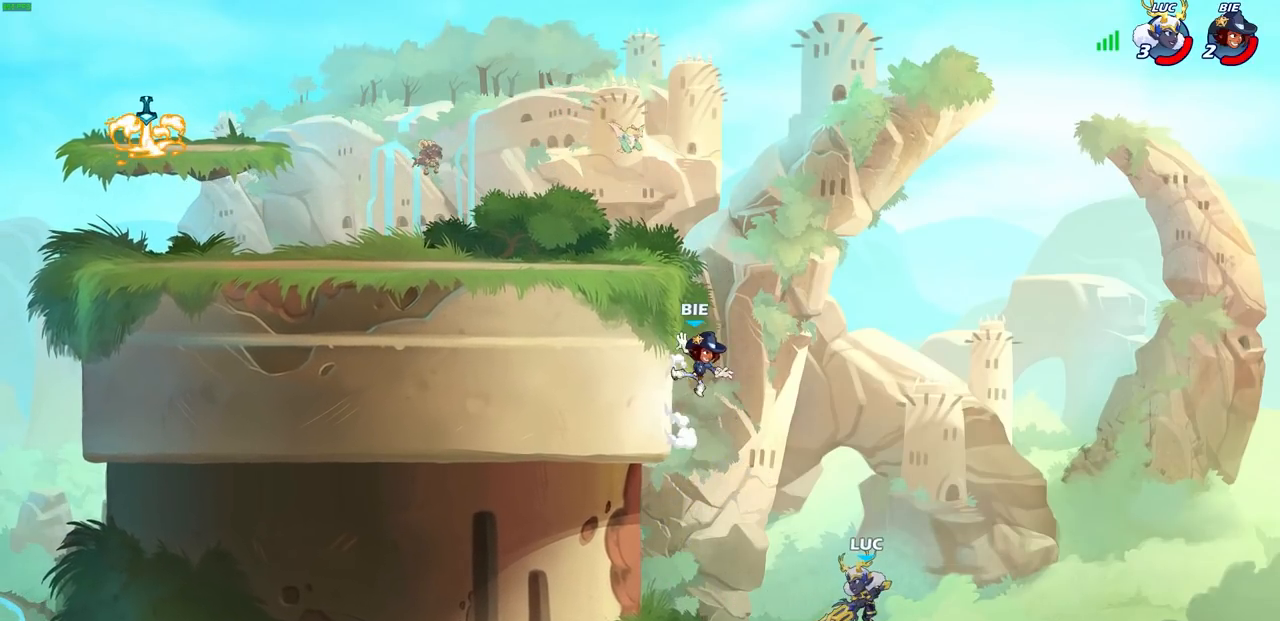
{"buttons": [], "left_stick": "up", "right_stick": "center", "events": [[200, "left_stick", "up"], [233, "R2", "down"], [450, "R2", "up"]]}
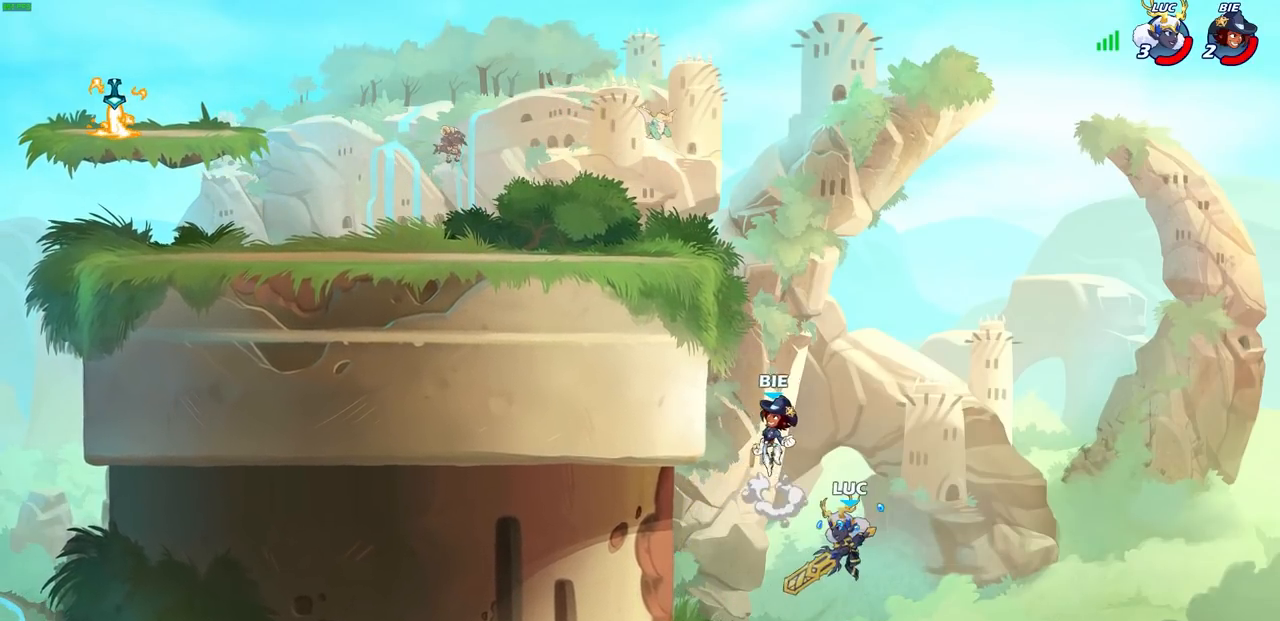
{"buttons": [], "left_stick": "up-left", "right_stick": "center", "events": [[50, "SQUARE", "down"], [167, "SQUARE", "up"], [217, "left_stick", "up-left"]]}
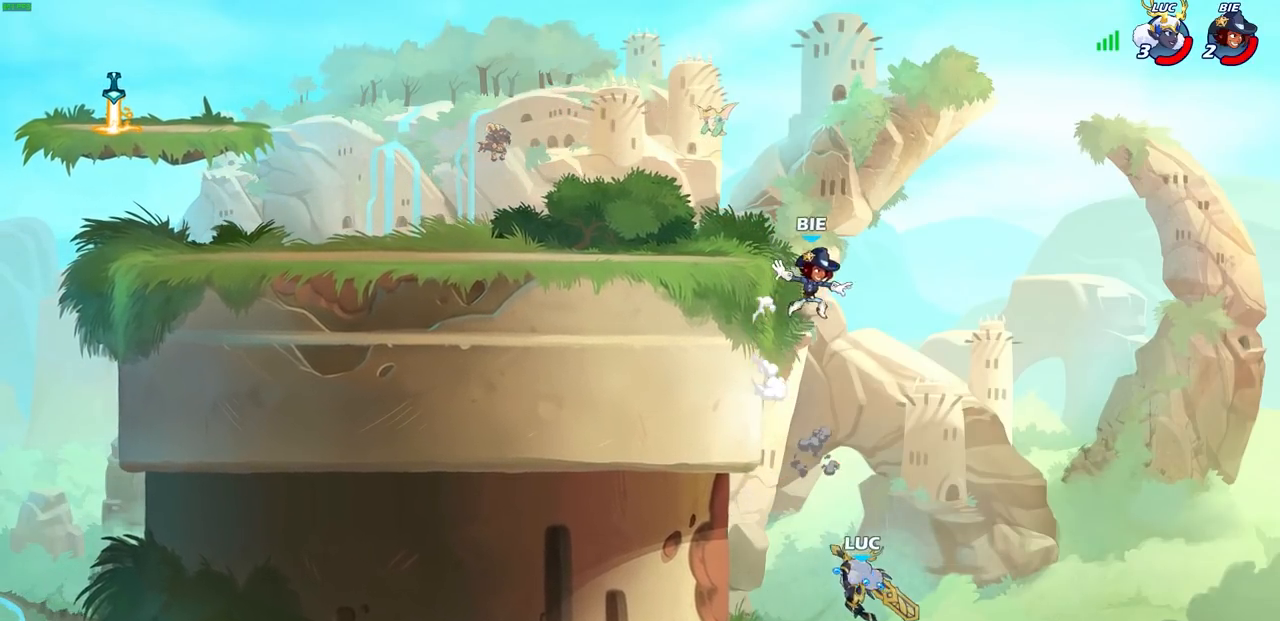
{"buttons": [], "left_stick": "up-left", "right_stick": "center", "events": []}
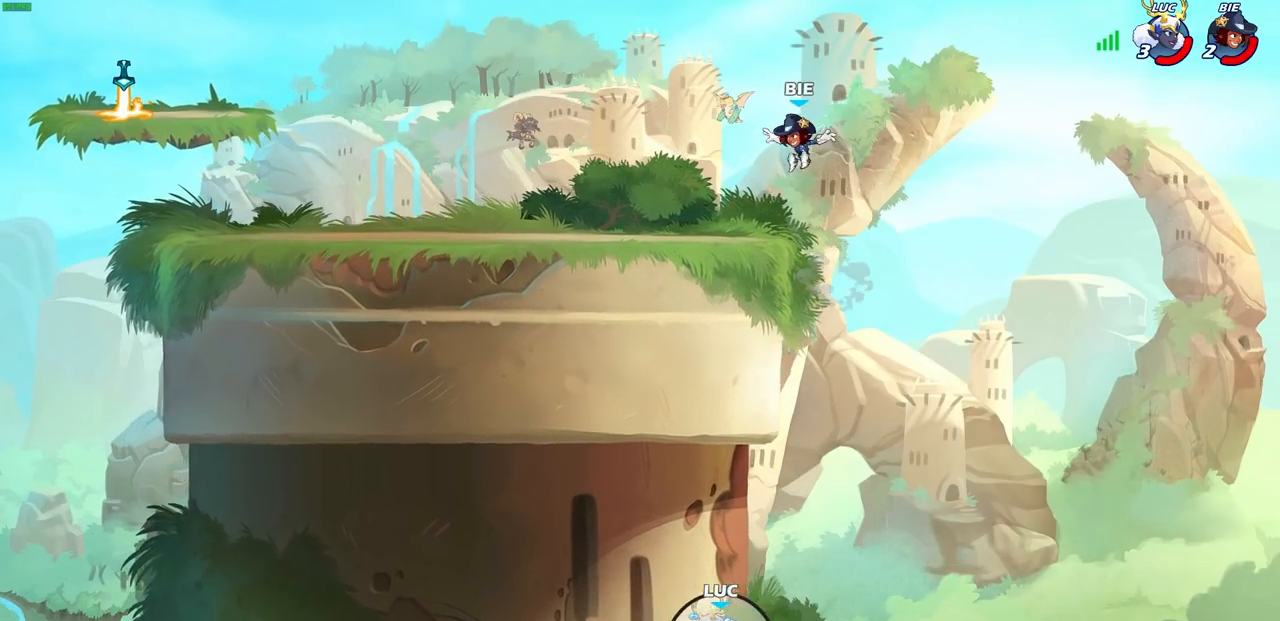
{"buttons": [], "left_stick": "center", "right_stick": "center", "events": [[133, "left_stick", "center"]]}
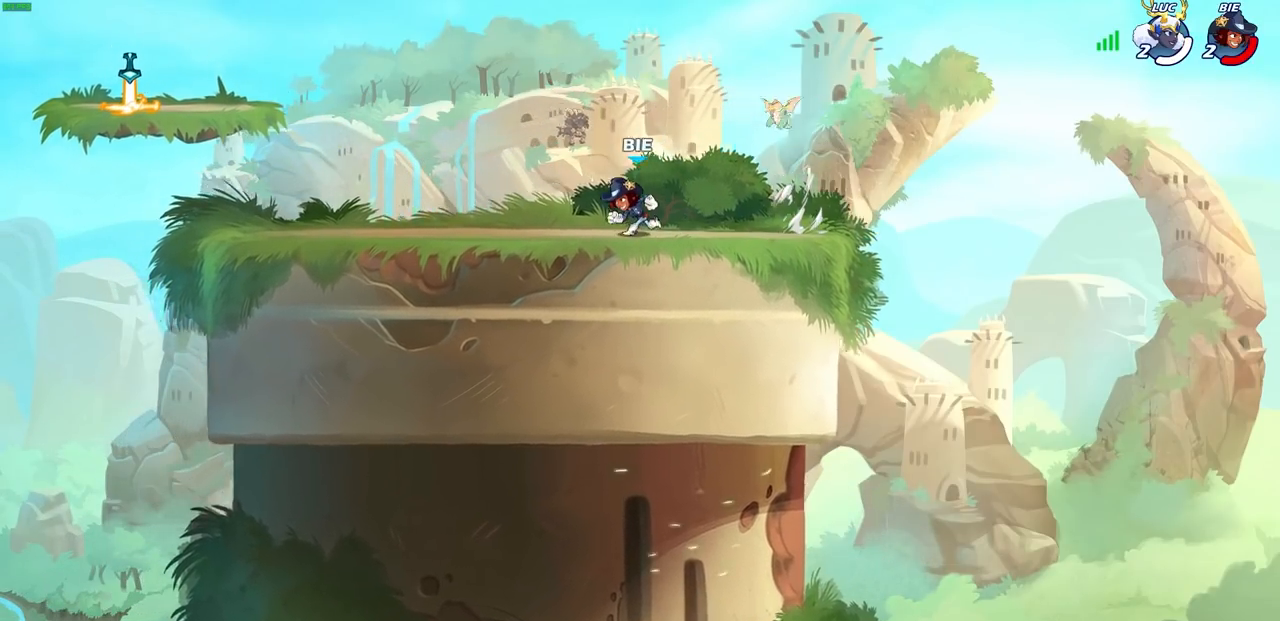
{"buttons": [], "left_stick": "center", "right_stick": "center", "events": []}
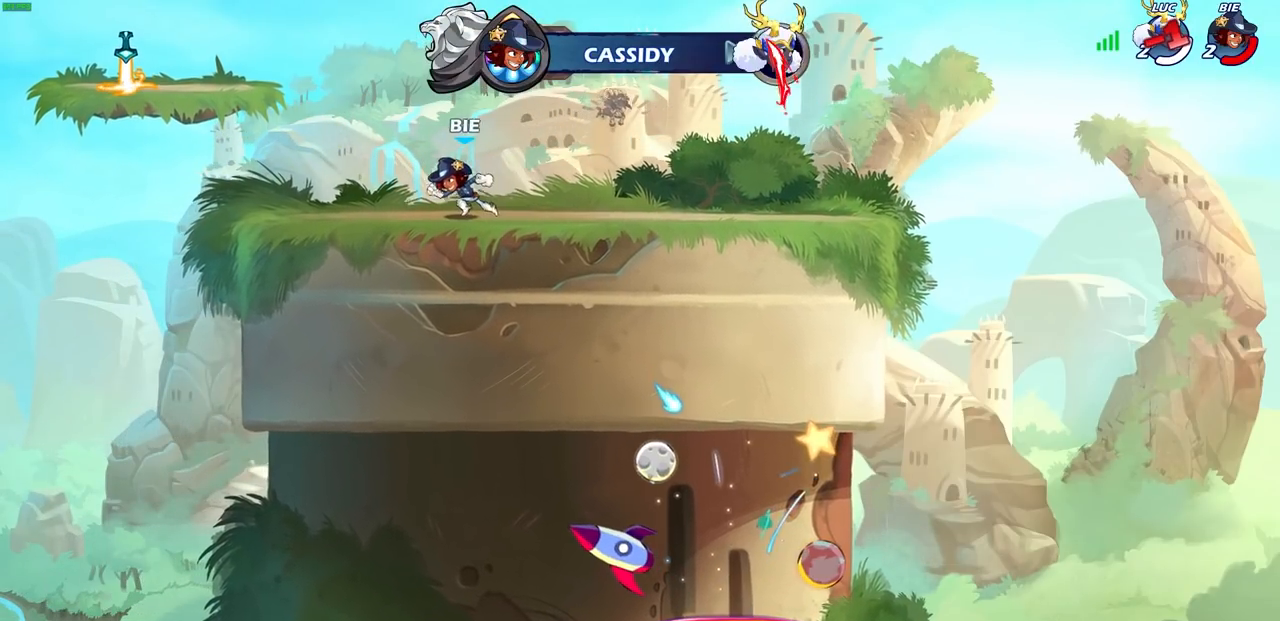
{"buttons": [], "left_stick": "center", "right_stick": "center", "events": []}
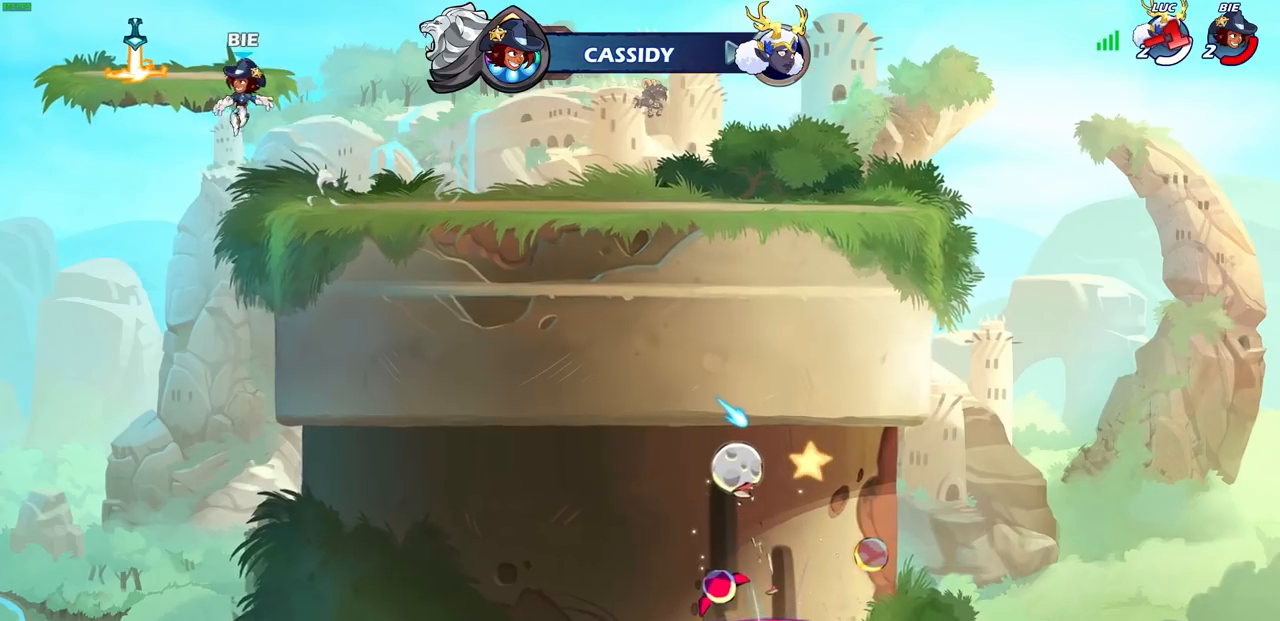
{"buttons": [], "left_stick": "center", "right_stick": "center", "events": []}
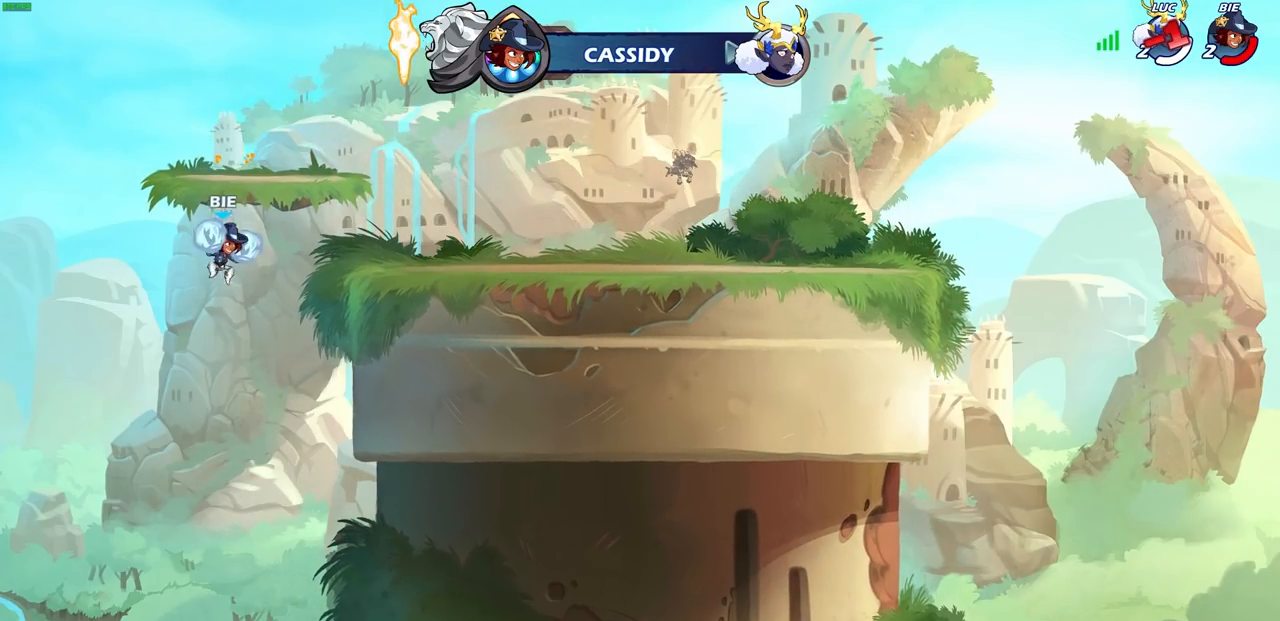
{"buttons": [], "left_stick": "center", "right_stick": "center", "events": []}
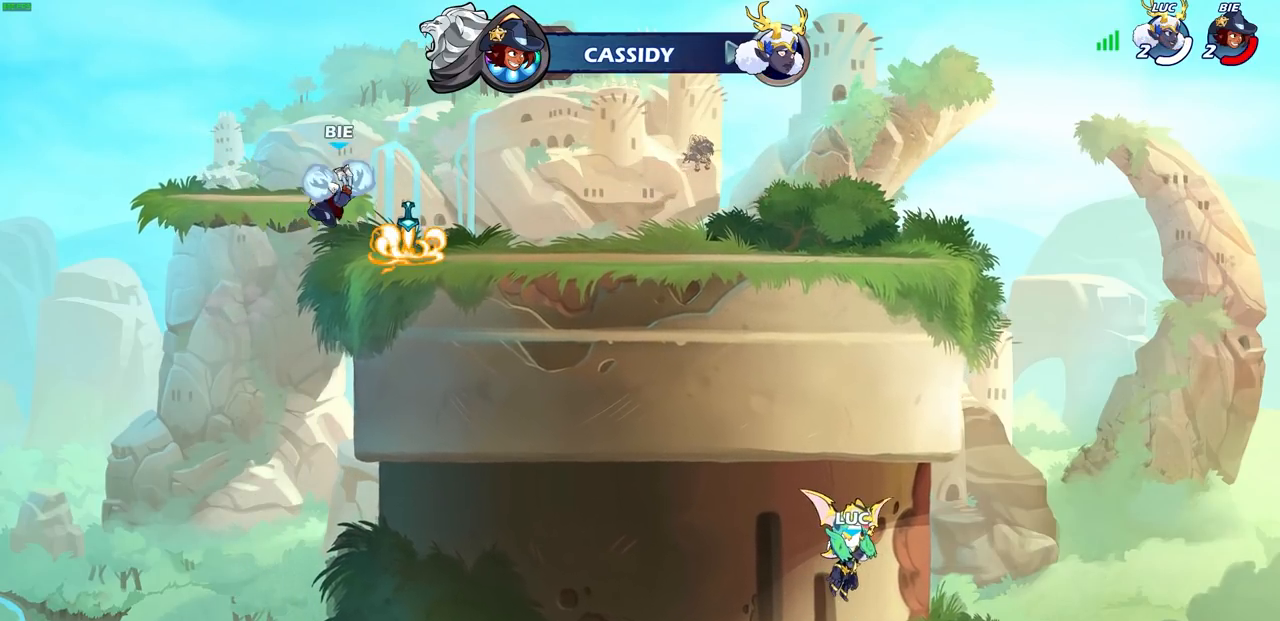
{"buttons": [], "left_stick": "center", "right_stick": "center", "events": []}
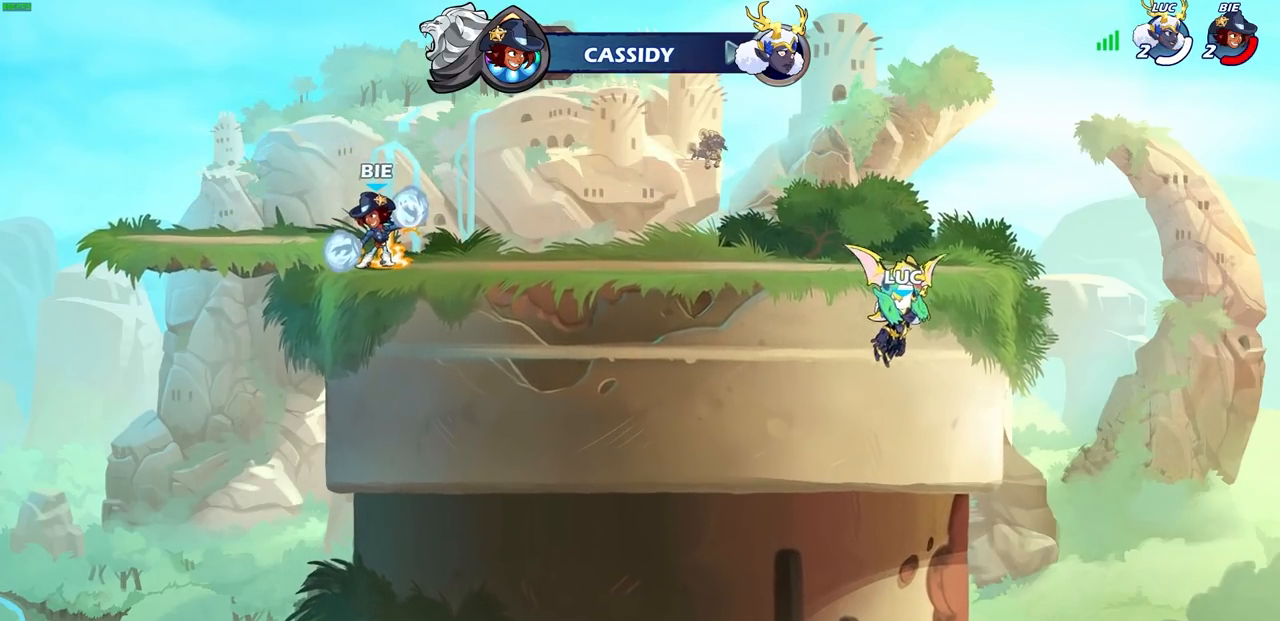
{"buttons": [], "left_stick": "center", "right_stick": "center", "events": []}
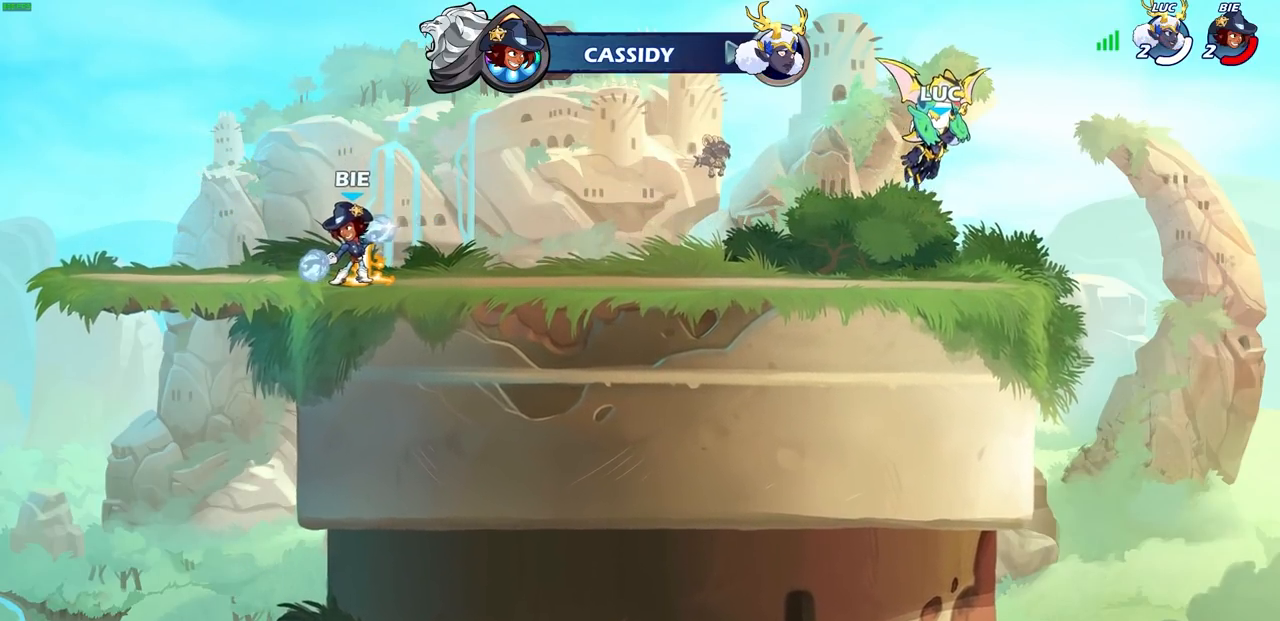
{"buttons": [], "left_stick": "center", "right_stick": "center", "events": []}
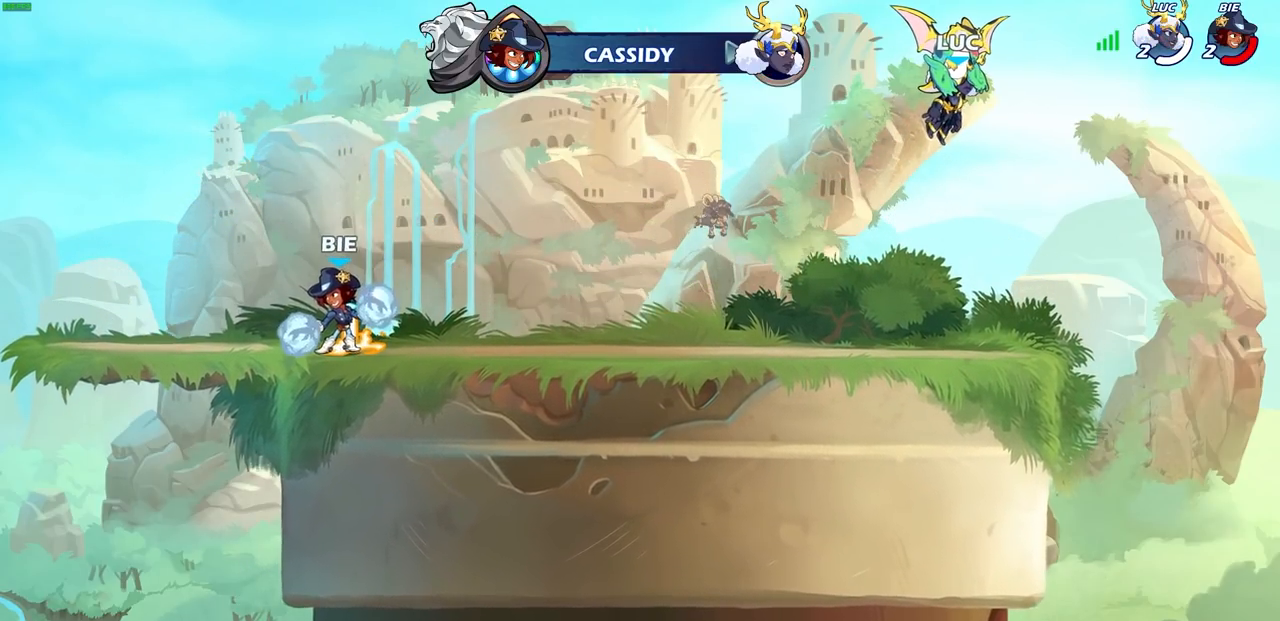
{"buttons": [], "left_stick": "center", "right_stick": "center", "events": []}
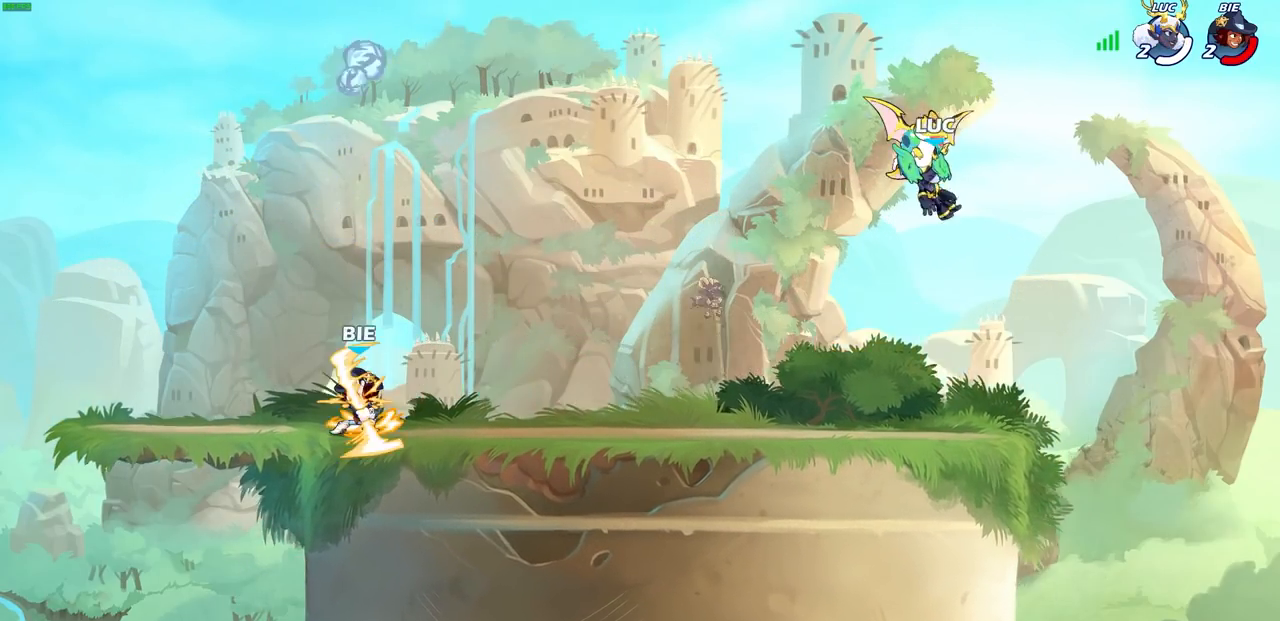
{"buttons": [], "left_stick": "center", "right_stick": "center", "events": []}
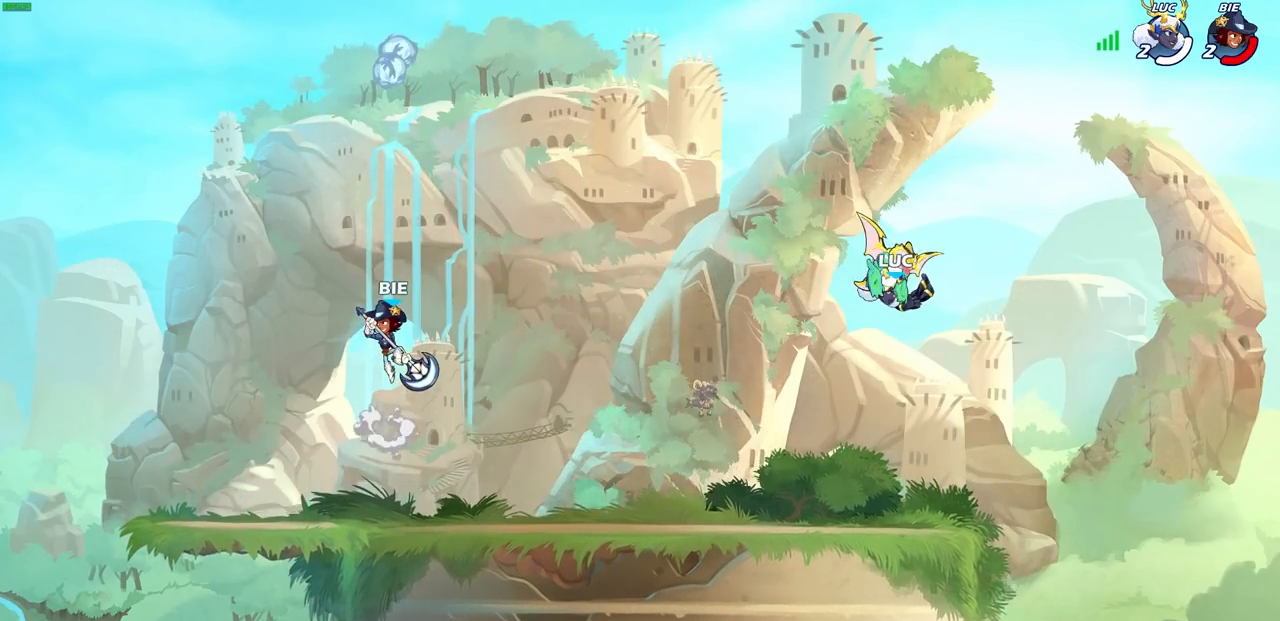
{"buttons": [], "left_stick": "up-left", "right_stick": "center", "events": [[183, "left_stick", "up-left"]]}
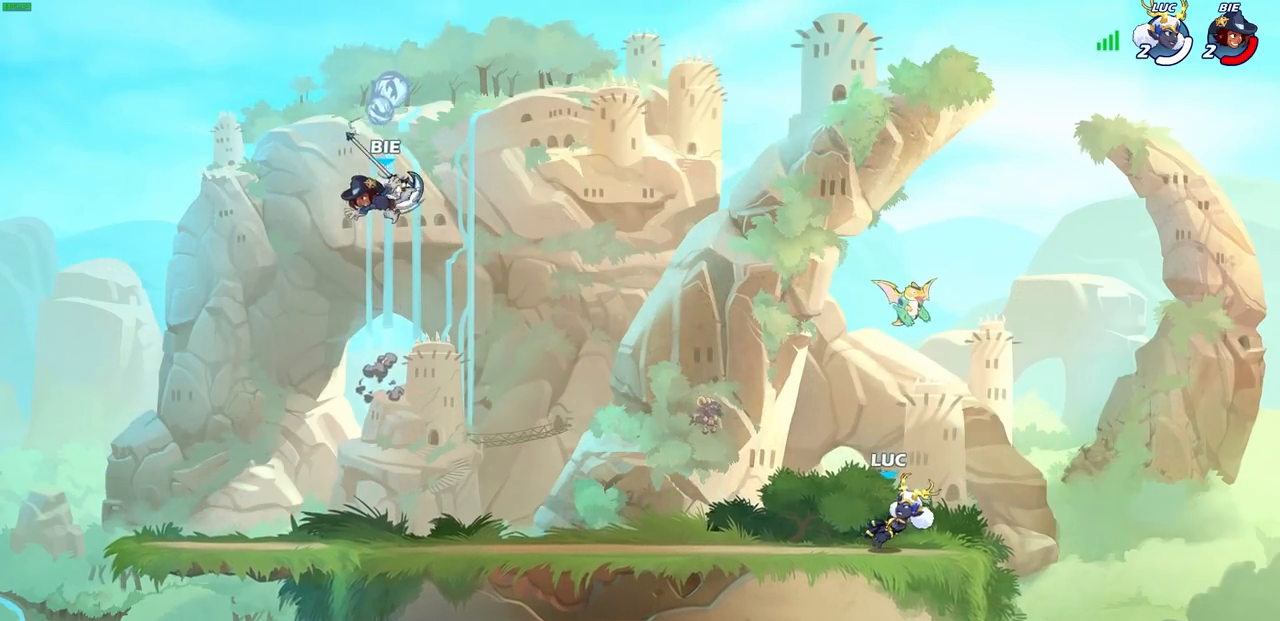
{"buttons": ["CROSS", "R2"], "left_stick": "up-left", "right_stick": "center", "events": [[417, "R2", "down"], [450, "CROSS", "down"]]}
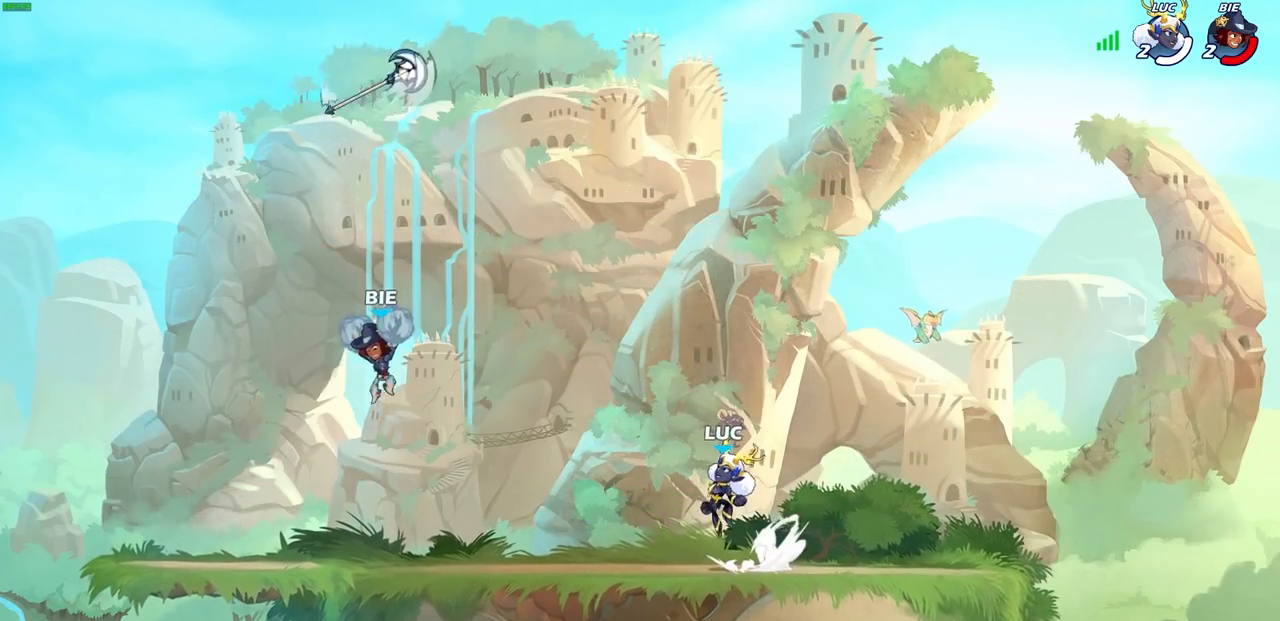
{"buttons": [], "left_stick": "down-left", "right_stick": "center", "events": [[100, "CROSS", "up"], [100, "R2", "up"], [333, "left_stick", "down-left"]]}
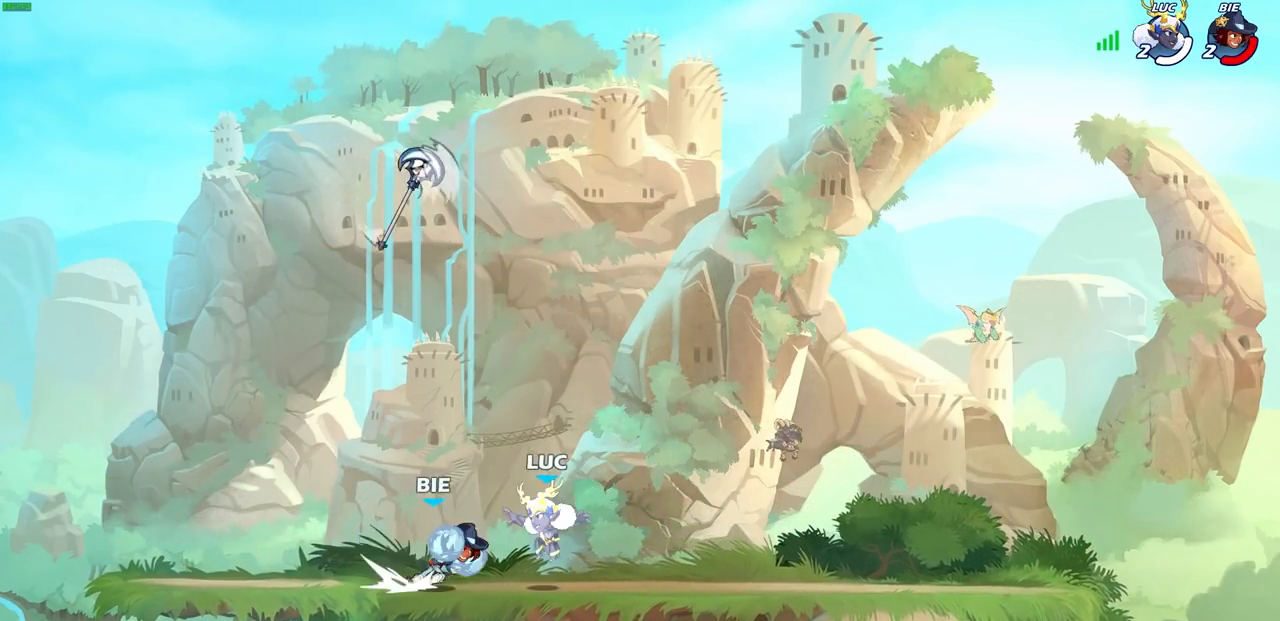
{"buttons": [], "left_stick": "center", "right_stick": "center", "events": [[117, "left_stick", "center"], [233, "left_stick", "right"], [467, "left_stick", "center"]]}
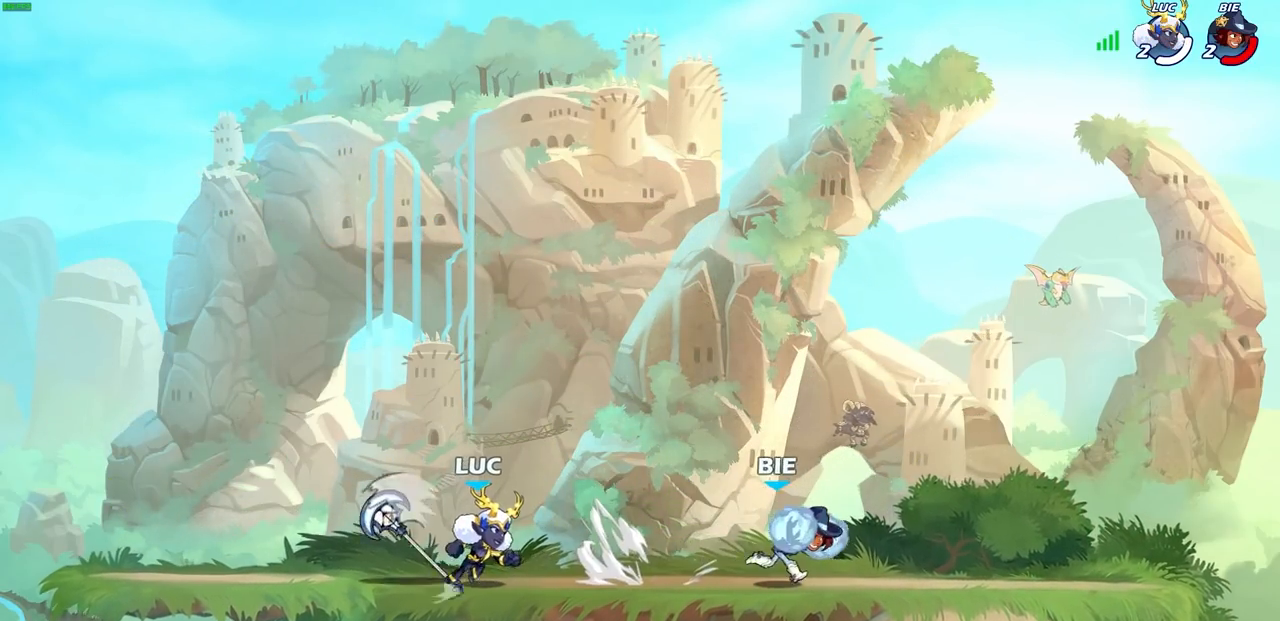
{"buttons": ["CROSS", "R2"], "left_stick": "center", "right_stick": "center", "events": [[283, "left_stick", "right"], [400, "R2", "down"], [433, "CROSS", "down"], [467, "left_stick", "center"]]}